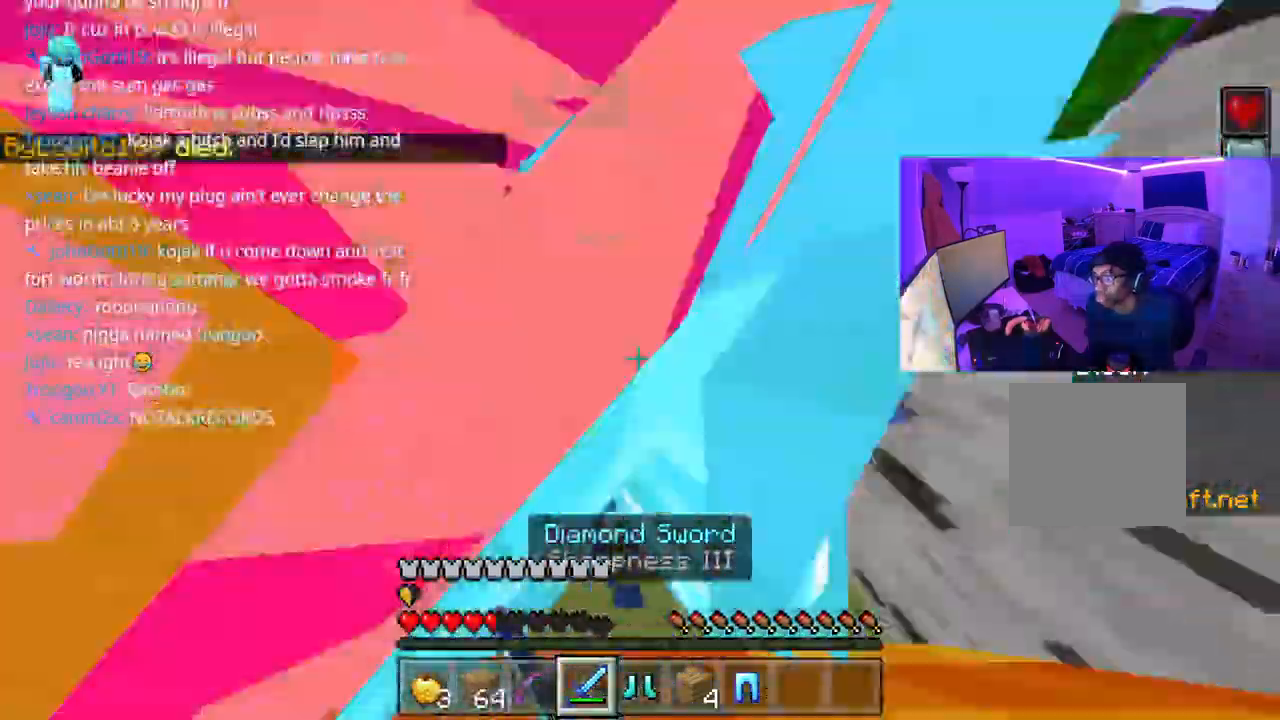
Gameplay with a controller (Xbox layout); each line is a JSON object with the inputs held at the frame after it (dt_ms = milliseconds from this image to that frame). "events" lists button and stick changes between this image and that frame as [ms after this image, input, new state], when the widget could be followed in between. Not read: L3.
{"dt_ms": 500, "buttons": ["A"], "left_stick": "right", "right_stick": "right", "events": [[50, "R2", "up"], [100, "R2", "down"], [150, "R2", "up"], [167, "R2", "down"], [217, "R2", "up"], [250, "R2", "down"], [333, "R2", "up"], [383, "R2", "down"], [417, "left_stick", "right"], [450, "R2", "up"]]}
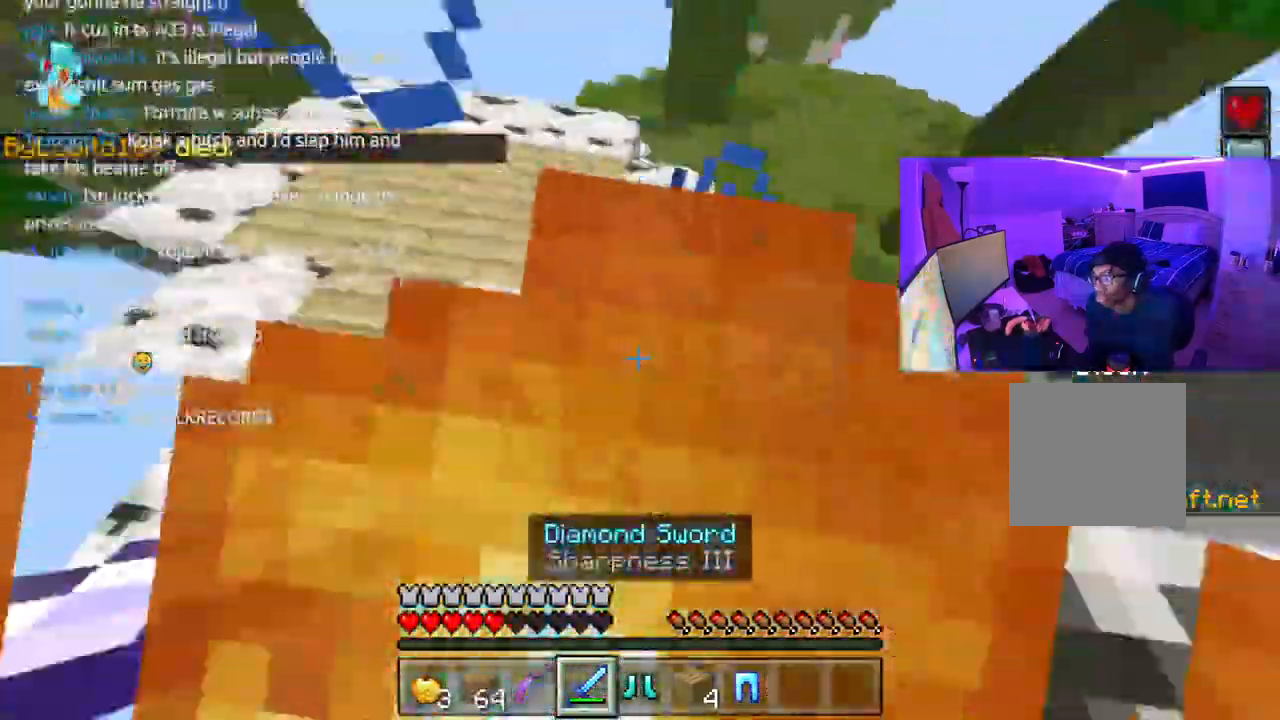
{"dt_ms": 500, "buttons": ["A", "R2"], "left_stick": "up", "right_stick": "right", "events": [[33, "R2", "down"], [233, "R2", "up"], [267, "left_stick", "center"], [300, "R2", "down"], [300, "right_stick", "down-right"], [317, "left_stick", "up"], [367, "R2", "up"], [417, "R2", "down"], [433, "R2", "up"], [483, "R2", "down"], [500, "right_stick", "right"]]}
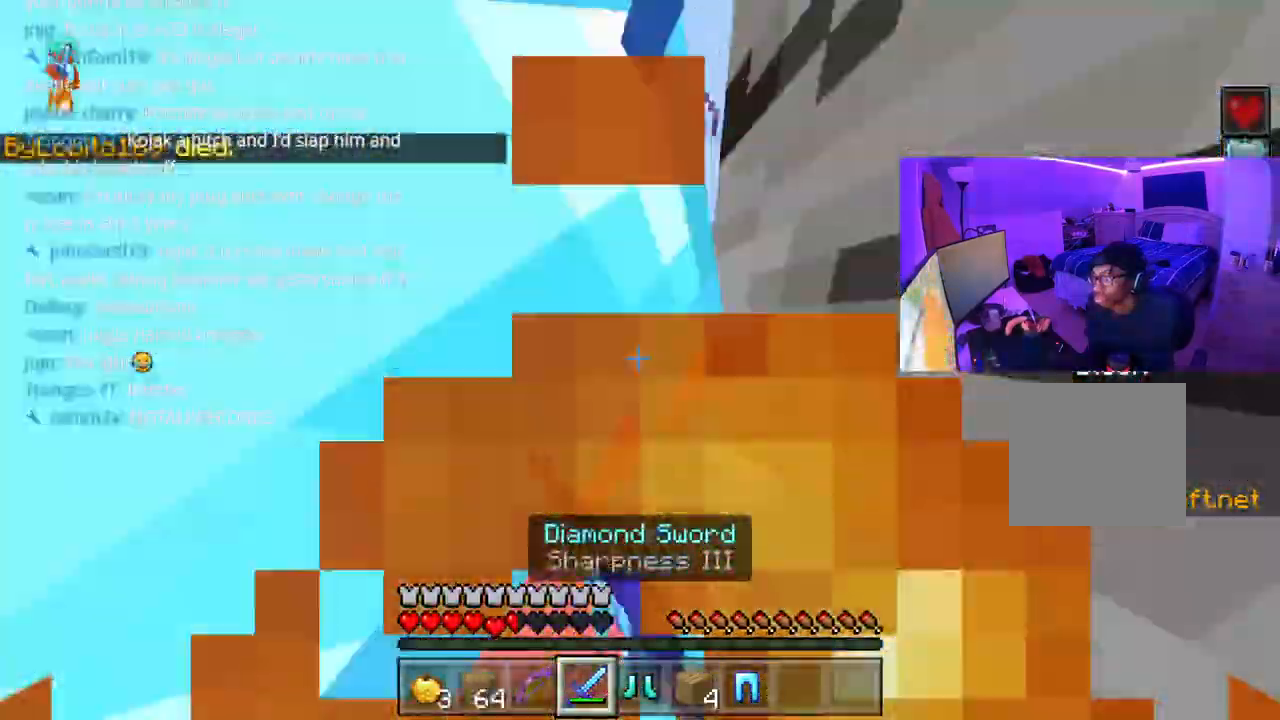
{"dt_ms": 500, "buttons": ["A"], "left_stick": "up-right", "right_stick": "right", "events": [[50, "R2", "up"], [133, "L1", "down"], [233, "L1", "up"], [233, "left_stick", "center"], [283, "L1", "down"], [367, "L1", "up"], [367, "left_stick", "up-right"], [417, "L1", "down"], [500, "L1", "up"]]}
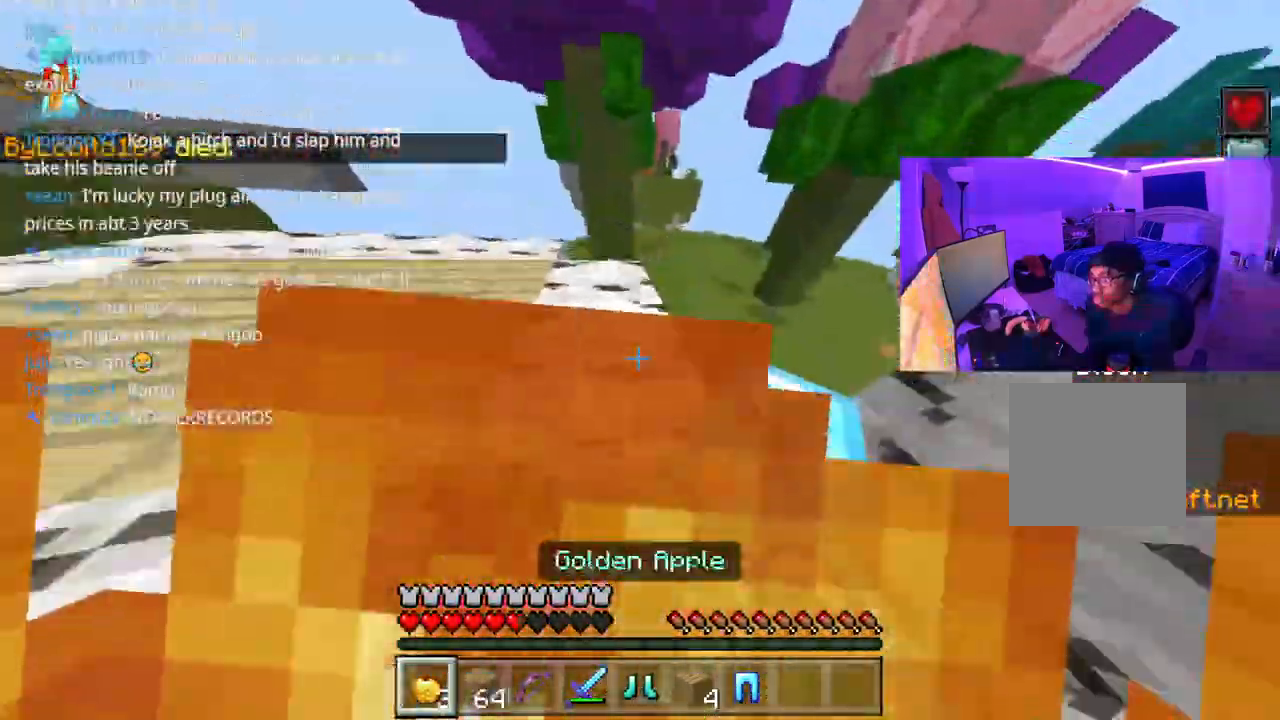
{"dt_ms": 500, "buttons": ["L2"], "left_stick": "right", "right_stick": "center", "events": [[100, "L2", "down"], [217, "left_stick", "center"], [500, "A", "up"], [500, "left_stick", "right"], [500, "right_stick", "center"]]}
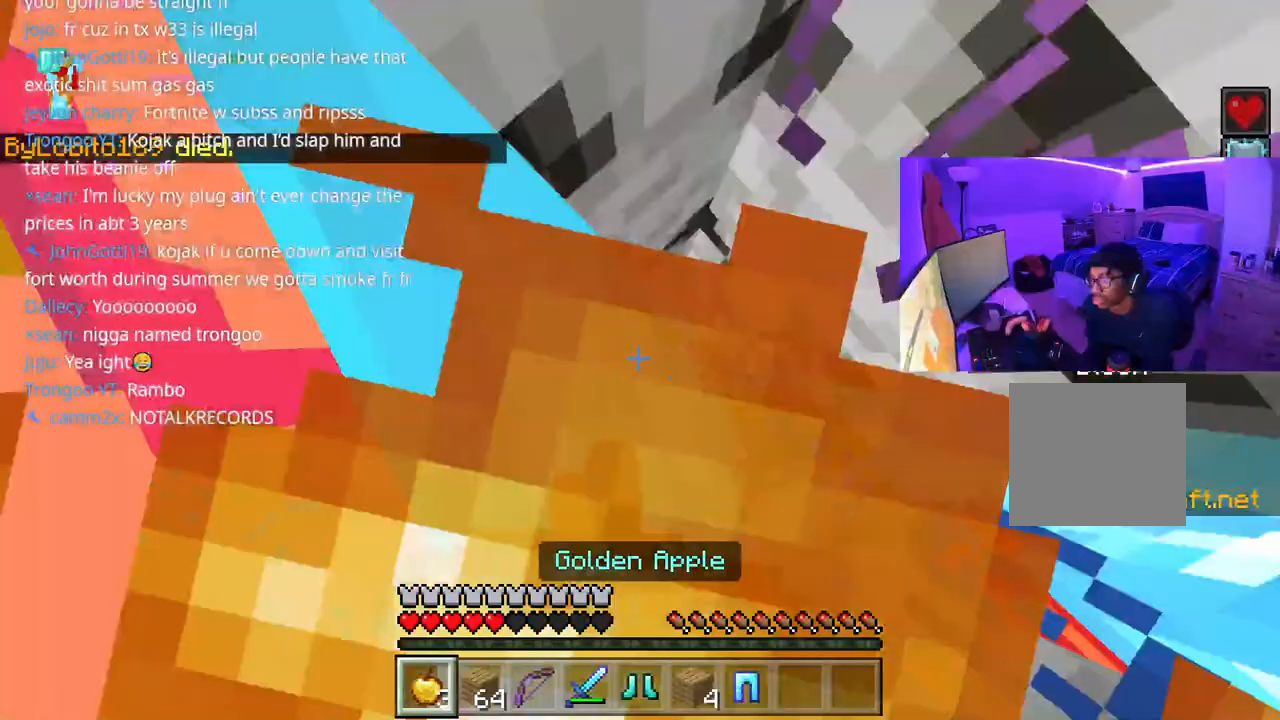
{"dt_ms": 500, "buttons": ["L2"], "left_stick": "right", "right_stick": "center", "events": []}
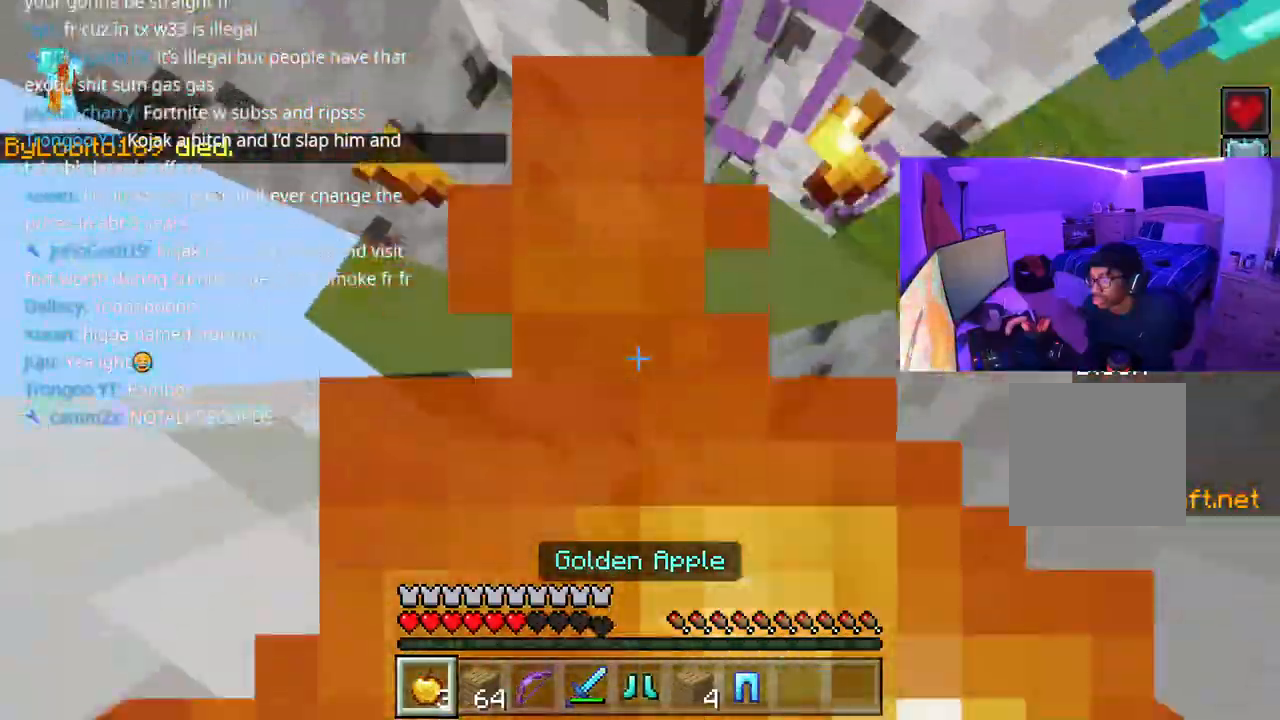
{"dt_ms": 500, "buttons": ["L2"], "left_stick": "right", "right_stick": "center", "events": []}
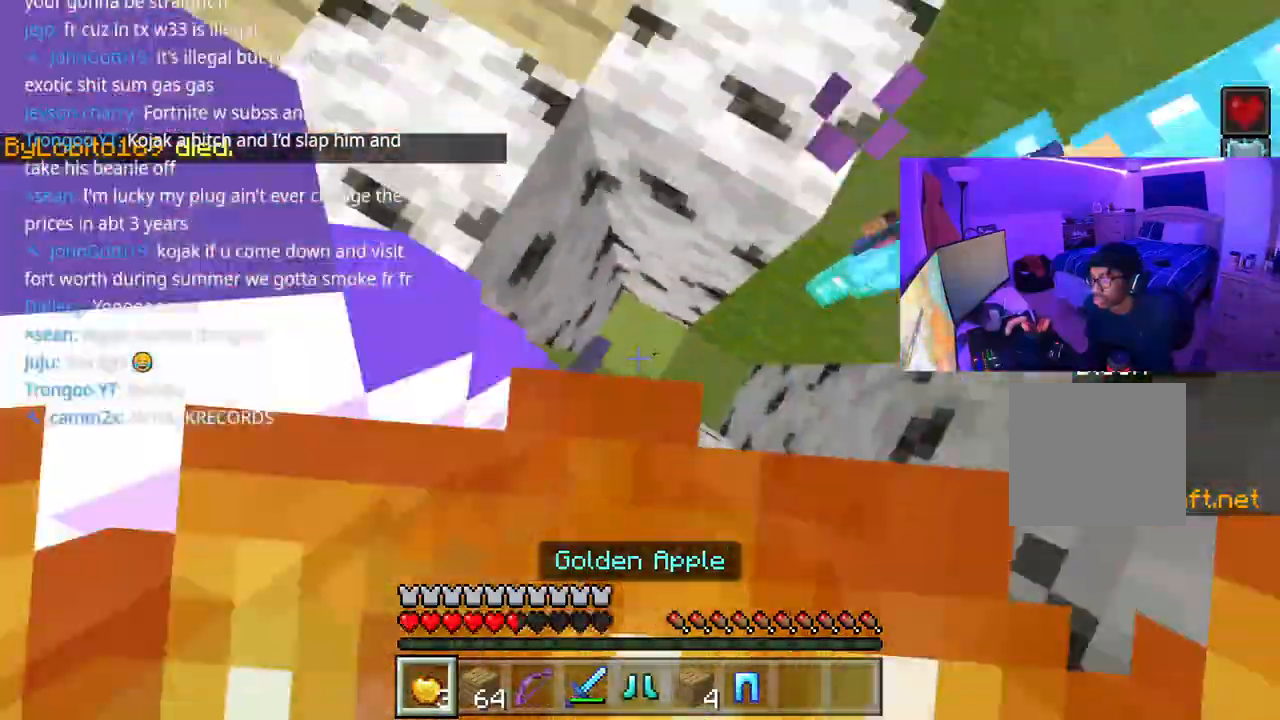
{"dt_ms": 500, "buttons": ["L2"], "left_stick": "right", "right_stick": "center", "events": []}
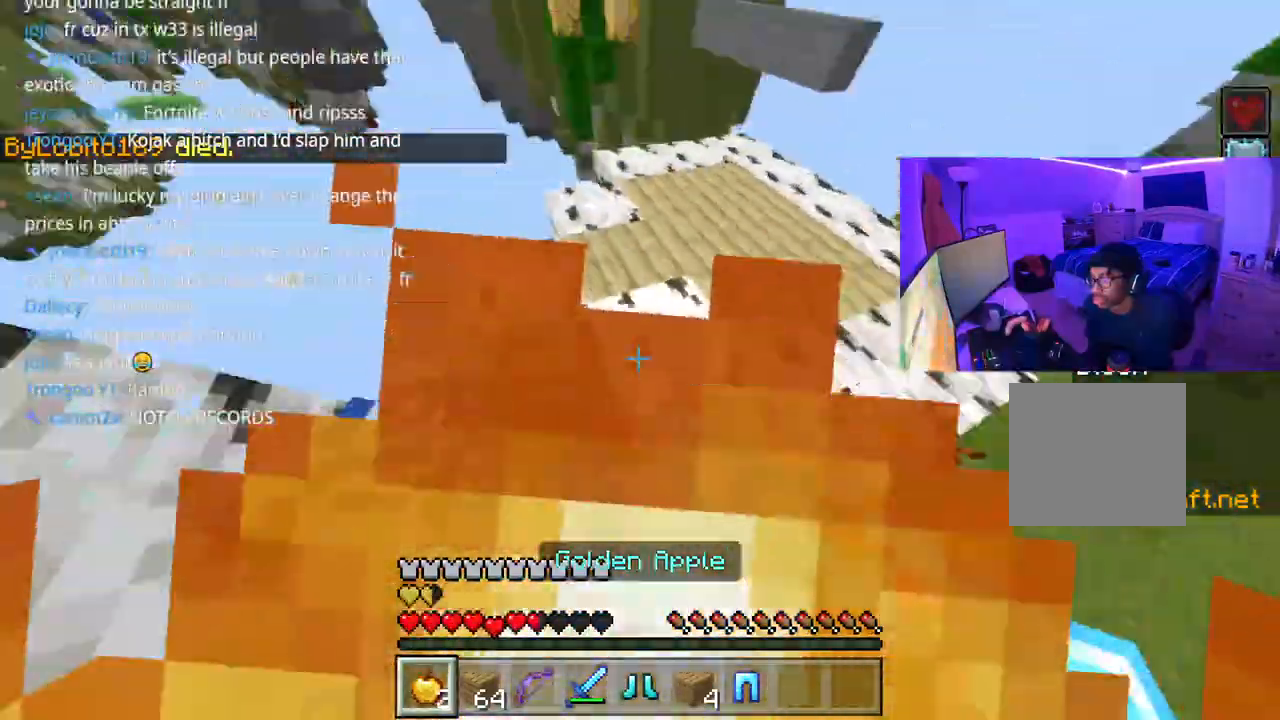
{"dt_ms": 500, "buttons": ["R1"], "left_stick": "down-right", "right_stick": "center", "events": [[183, "R1", "down"], [233, "L2", "up"], [233, "R1", "up"], [250, "left_stick", "down-right"], [317, "R1", "down"], [367, "R1", "up"], [500, "R1", "down"]]}
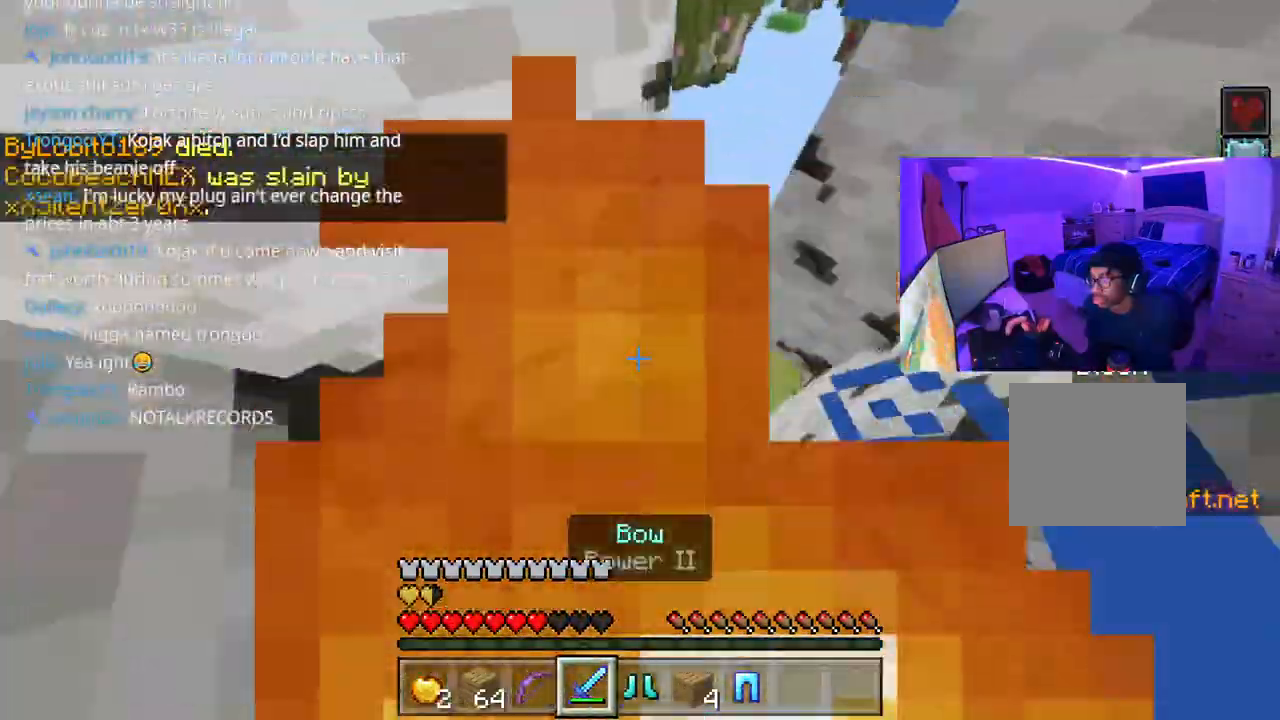
{"dt_ms": 1000, "buttons": [], "left_stick": "down", "right_stick": "left"}
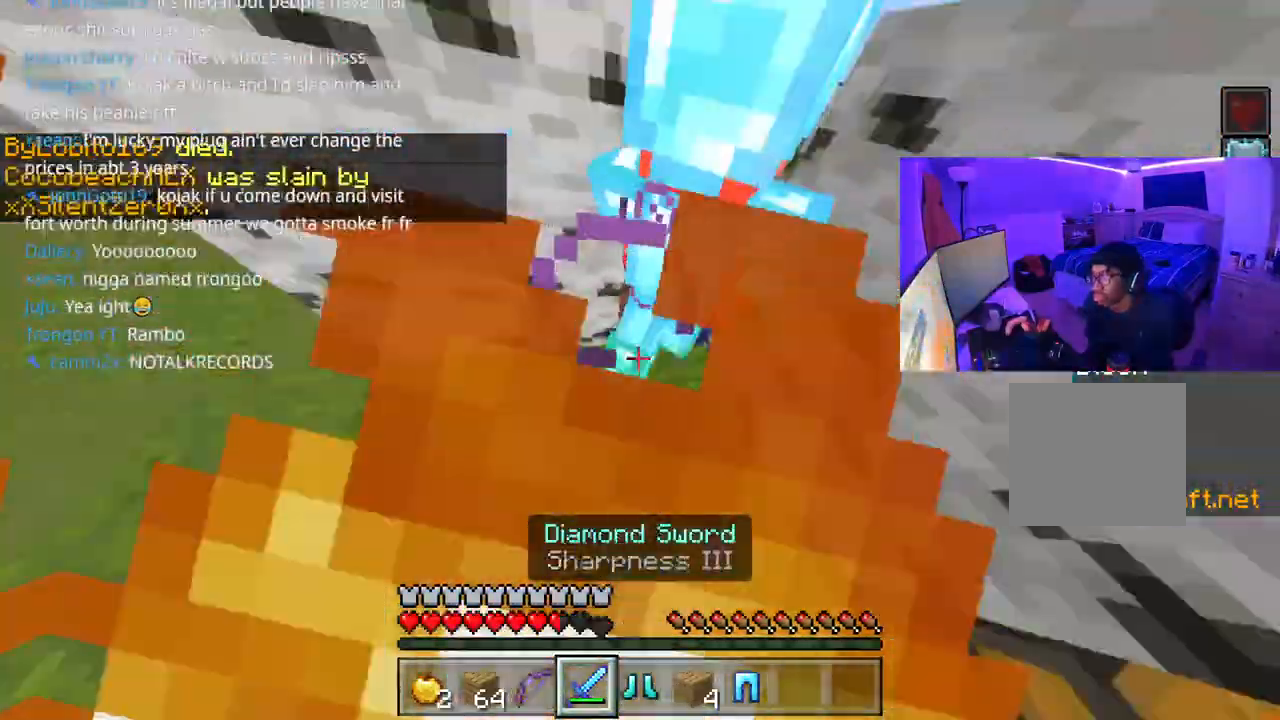
{"dt_ms": 500, "buttons": ["A"], "left_stick": "up-left", "right_stick": "up-left", "events": [[33, "R2", "down"], [50, "right_stick", "up-left"], [83, "R2", "up"], [117, "A", "down"], [117, "R2", "down"], [167, "R2", "up"], [200, "right_stick", "left"], [233, "A", "up"], [233, "B", "down"], [233, "R2", "down"], [283, "A", "down"], [283, "B", "up"], [300, "R2", "up"], [300, "left_stick", "up-left"], [333, "R2", "down"], [383, "right_stick", "up-left"], [400, "A", "up"], [450, "A", "down"], [467, "R2", "up"]]}
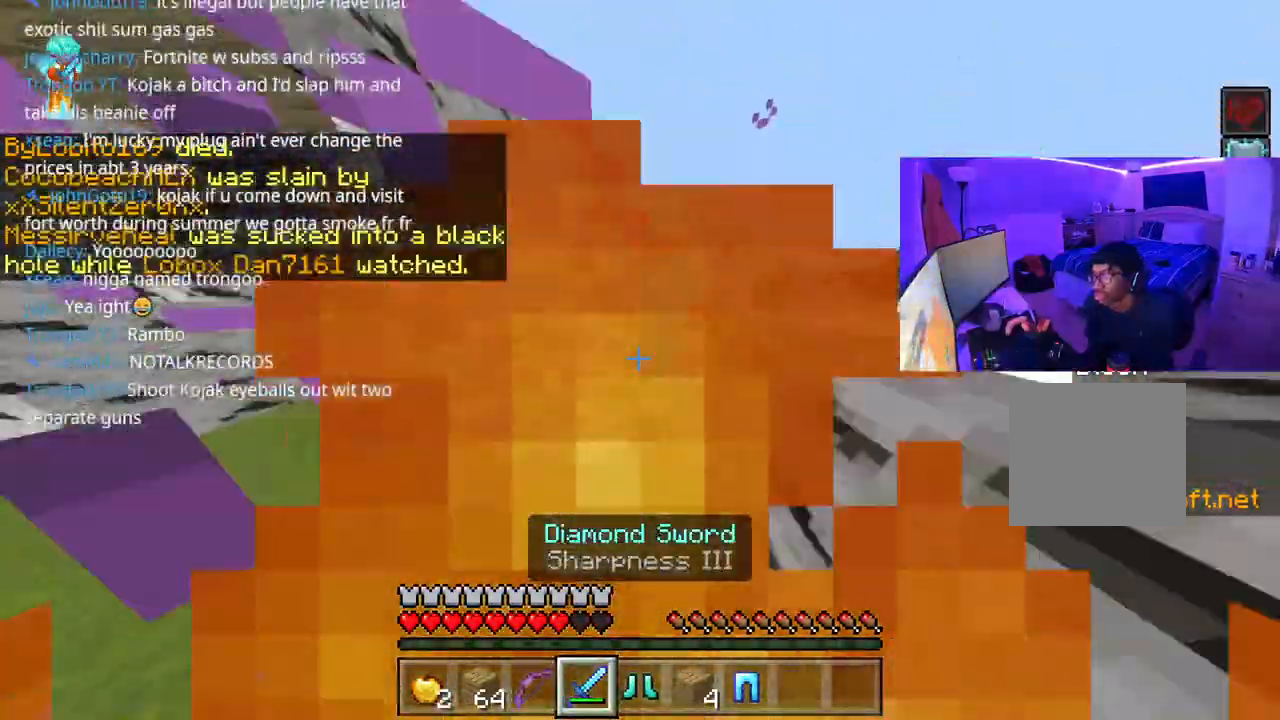
{"dt_ms": 500, "buttons": ["A"], "left_stick": "right", "right_stick": "up", "events": [[17, "R2", "down"], [17, "right_stick", "up"], [83, "R2", "up"], [117, "R2", "down"], [150, "left_stick", "left"], [167, "right_stick", "up-left"], [200, "R2", "up"], [233, "R2", "down"], [267, "R2", "up"], [283, "left_stick", "up"], [300, "R2", "down"], [300, "right_stick", "center"], [367, "R2", "up"], [400, "right_stick", "down"], [417, "left_stick", "right"], [433, "R2", "down"], [500, "R2", "up"], [500, "right_stick", "up"]]}
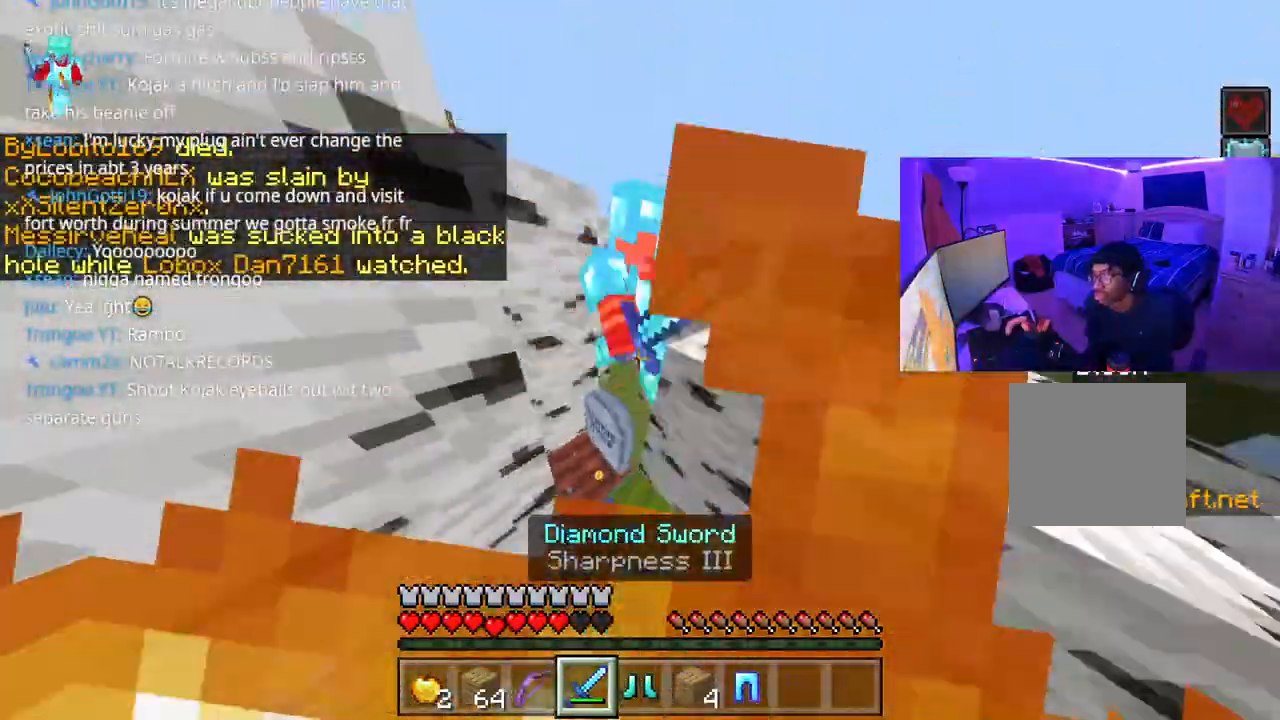
{"dt_ms": 500, "buttons": ["A", "R2"], "left_stick": "up-right", "right_stick": "down", "events": [[33, "left_stick", "up"], [67, "R2", "down"], [133, "R2", "up"], [183, "right_stick", "center"], [200, "R2", "down"], [217, "left_stick", "up-right"], [233, "R2", "up"], [267, "R2", "down"], [267, "right_stick", "up"], [333, "A", "up"], [367, "A", "down"], [450, "A", "up"], [450, "R2", "up"], [450, "right_stick", "down"], [467, "R2", "down"], [483, "A", "down"]]}
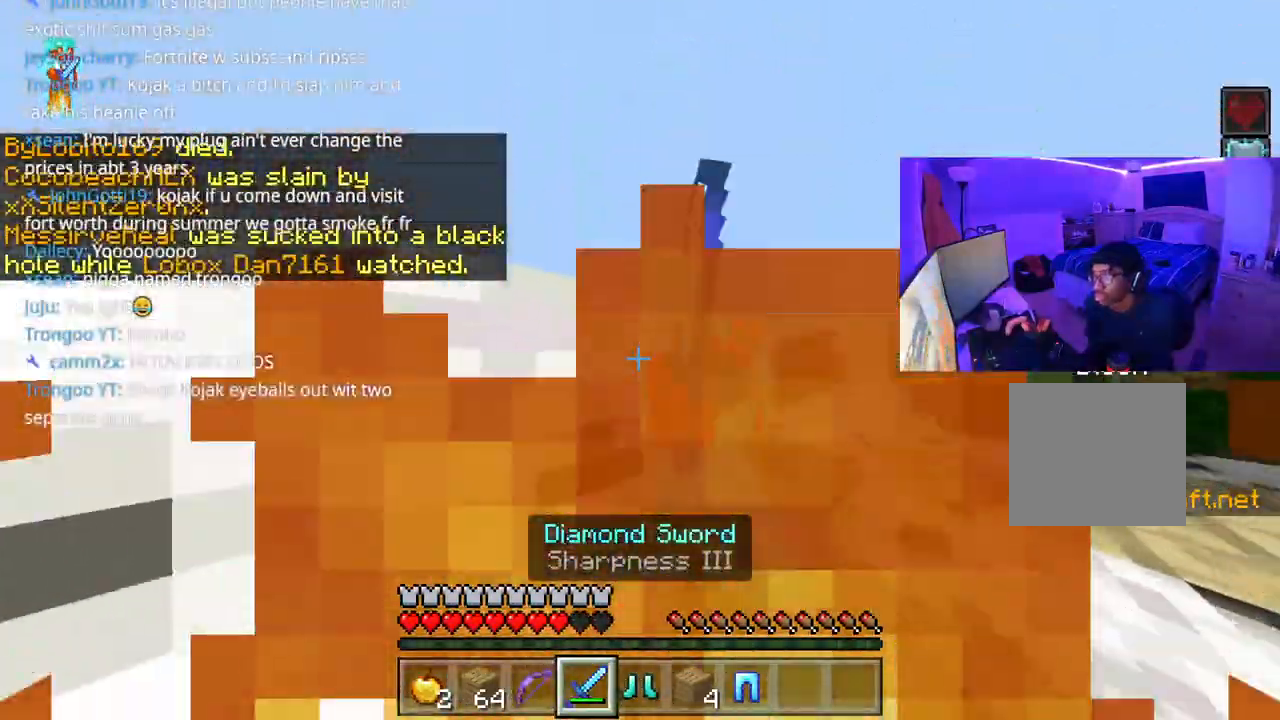
{"dt_ms": 500, "buttons": ["A", "R2"], "left_stick": "up-right", "right_stick": "down-right", "events": [[83, "A", "up"], [83, "left_stick", "right"], [133, "R2", "up"], [150, "A", "down"], [167, "R2", "down"], [167, "right_stick", "center"], [200, "left_stick", "up-right"], [217, "right_stick", "up"], [233, "R2", "up"], [283, "A", "up"], [317, "A", "down"], [317, "R2", "down"], [333, "R2", "up"], [333, "right_stick", "center"], [350, "R2", "down"], [400, "A", "up"], [417, "R2", "up"], [450, "A", "down"], [467, "R2", "down"], [500, "right_stick", "down-right"]]}
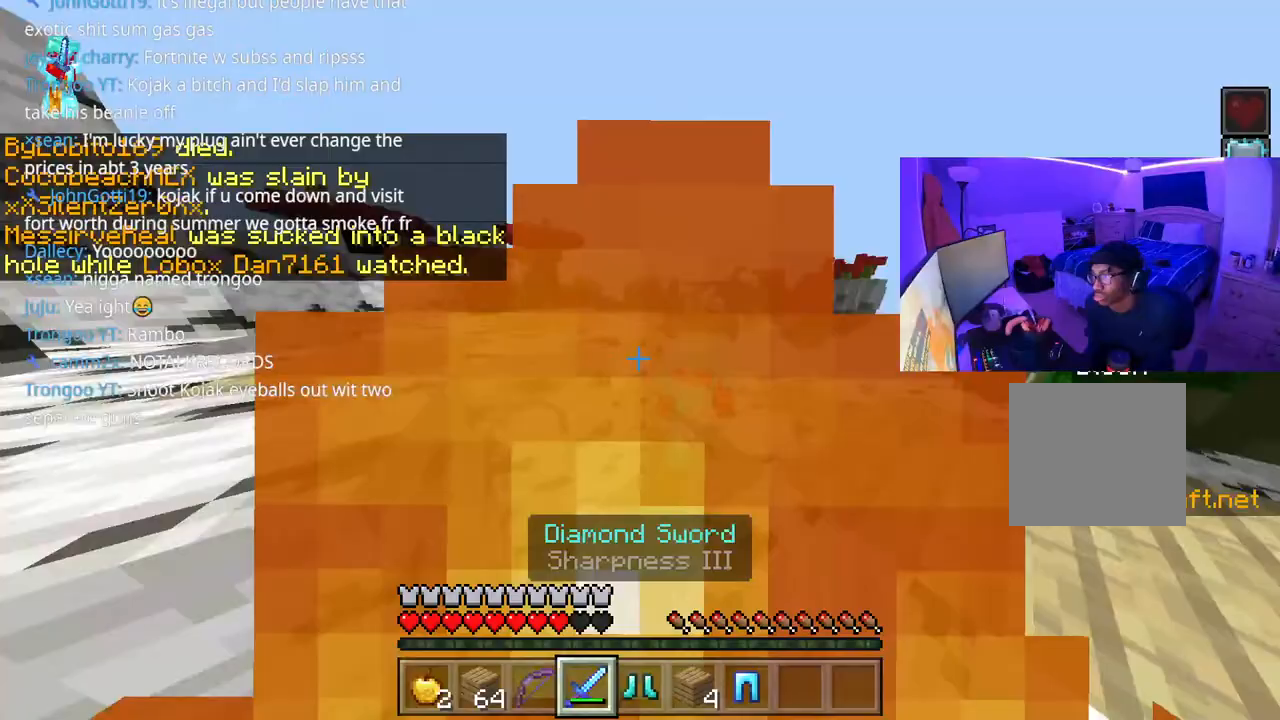
{"dt_ms": 500, "buttons": ["A", "R2"], "left_stick": "up", "right_stick": "right", "events": [[50, "A", "up"], [50, "R2", "up"], [67, "A", "down"], [67, "R2", "down"], [100, "left_stick", "up"], [117, "R2", "up"], [167, "R2", "down"], [233, "R2", "up"], [283, "R2", "down"], [333, "R2", "up"], [367, "R2", "down"], [400, "right_stick", "right"], [450, "R2", "up"], [500, "R2", "down"]]}